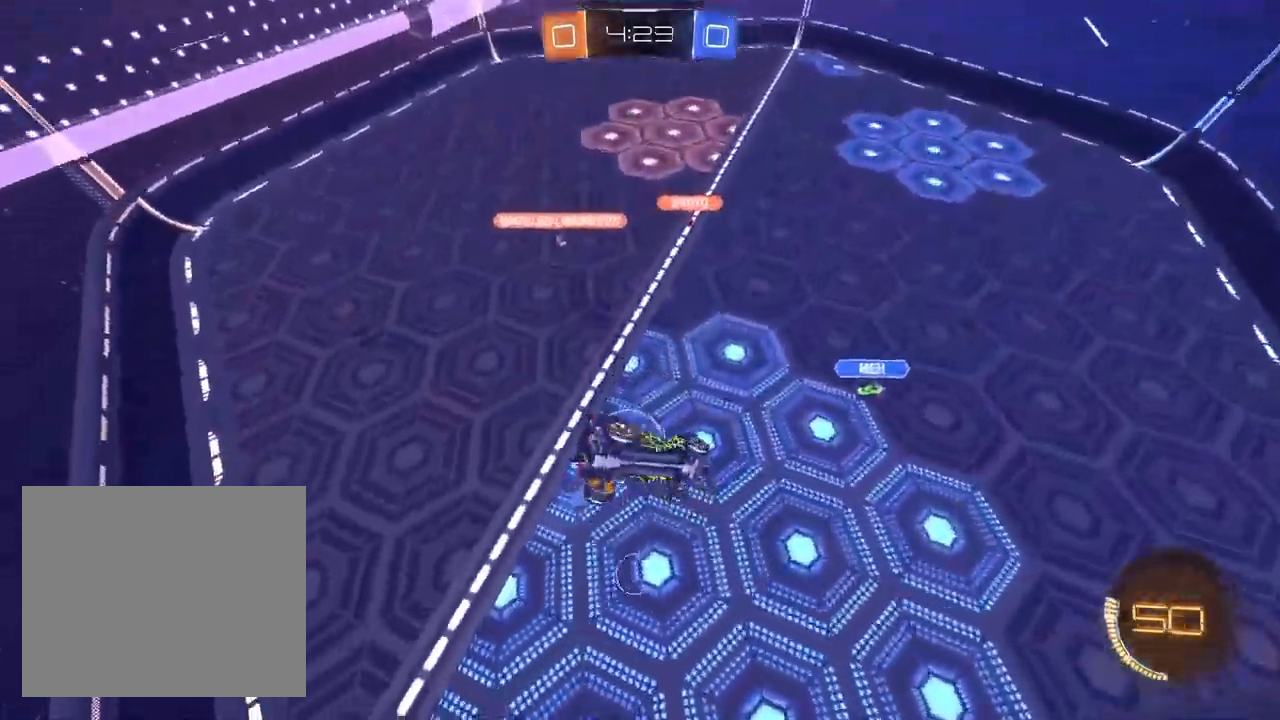
Gameplay with a controller (PlayStation layout); each line is a JSON object with the inputs held at the frame after it. "events" lists button and stick changes between this image and that frame as [ms after this image, input, new state], when the widget could be followed in between.
{"buttons": ["R1"], "left_stick": "up", "right_stick": "center", "events": [[17, "CROSS", "up"], [150, "left_stick", "up-left"], [183, "R1", "down"], [467, "left_stick", "up"]]}
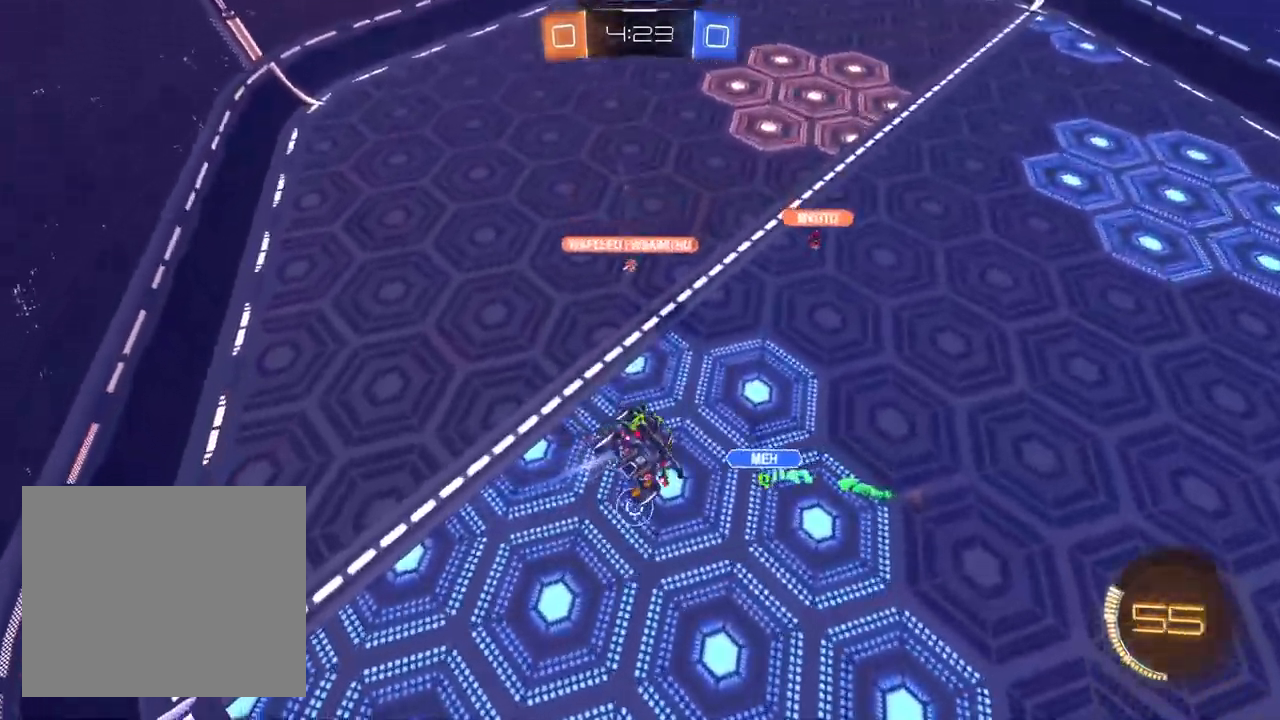
{"buttons": ["CROSS", "L1", "R1", "R2"], "left_stick": "down-right", "right_stick": "center", "events": [[17, "left_stick", "up-right"], [100, "L1", "down"], [183, "left_stick", "down-right"], [483, "R2", "down"], [500, "CROSS", "down"]]}
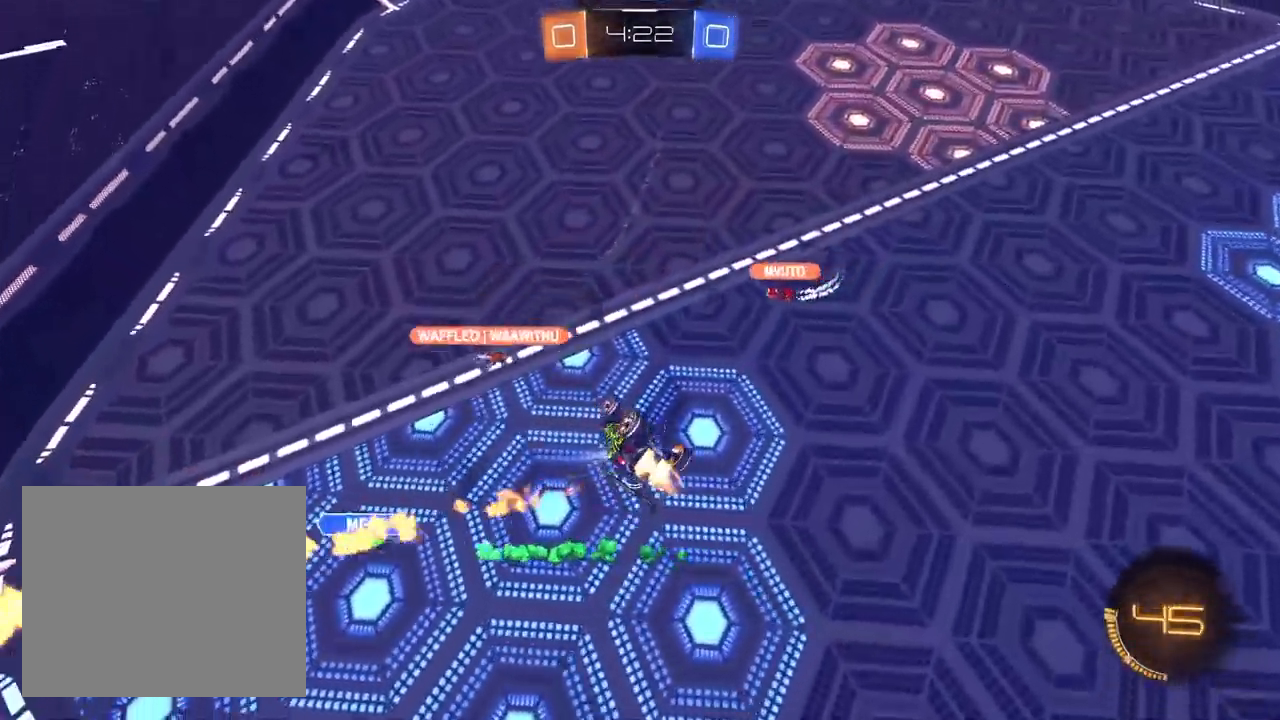
{"buttons": ["SQUARE", "L1", "R2"], "left_stick": "left", "right_stick": "center", "events": [[67, "left_stick", "up-right"], [217, "left_stick", "center"], [283, "R1", "up"], [300, "left_stick", "left"], [417, "CROSS", "up"], [417, "SQUARE", "down"]]}
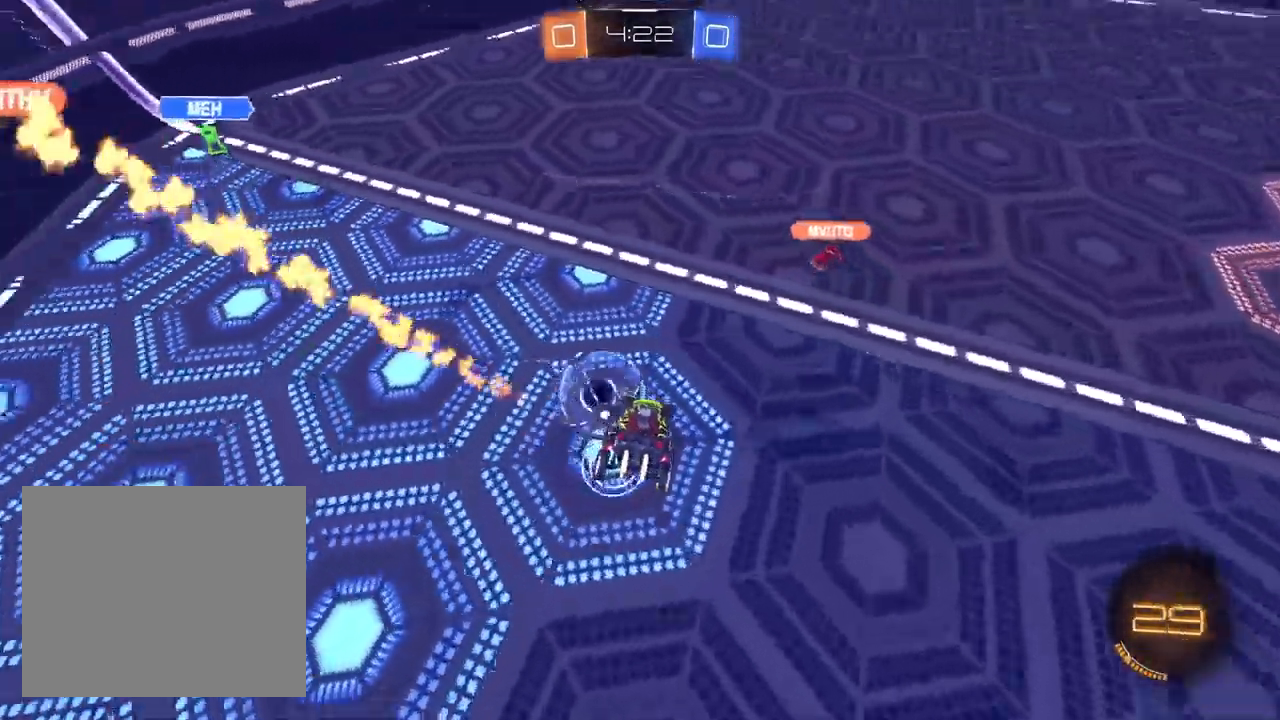
{"buttons": ["CROSS", "L2"], "left_stick": "down-right", "right_stick": "center", "events": [[117, "CROSS", "down"], [117, "SQUARE", "up"], [167, "L1", "up"], [217, "left_stick", "center"], [267, "left_stick", "down-right"], [300, "R2", "up"], [317, "R1", "down"], [417, "L2", "down"], [417, "R1", "up"]]}
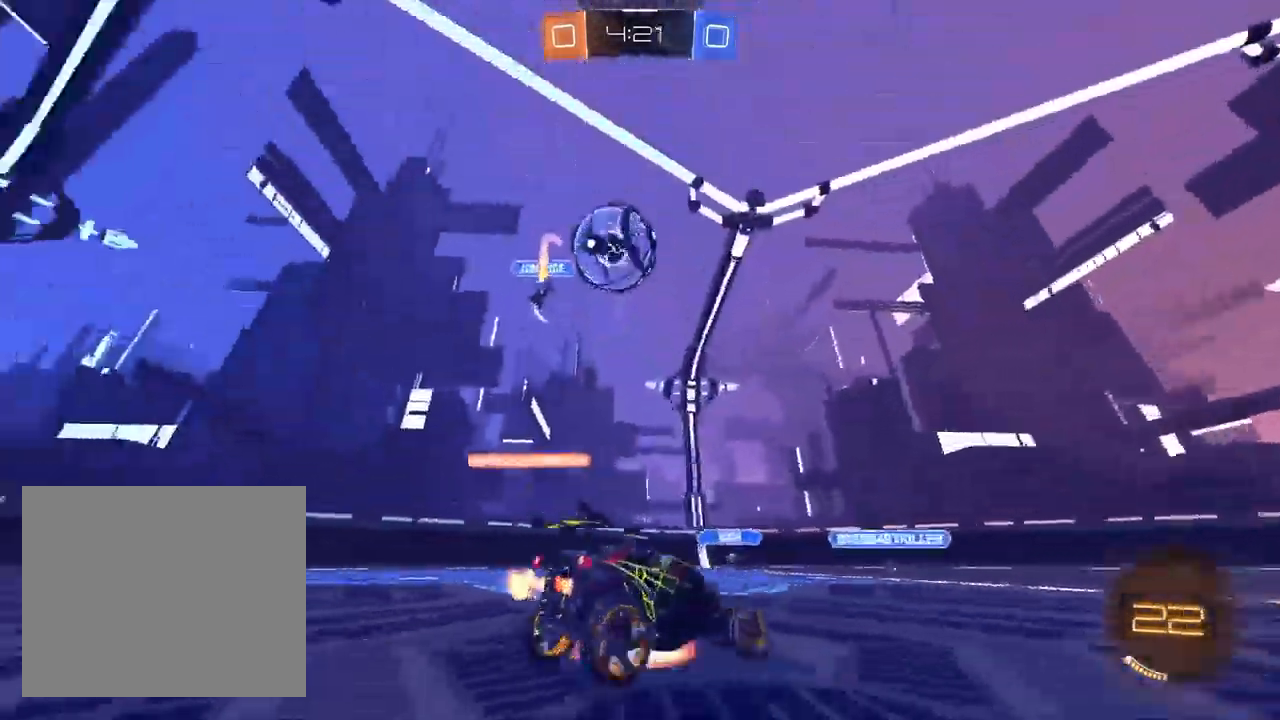
{"buttons": [], "left_stick": "down-right", "right_stick": "center", "events": [[117, "L2", "up"], [167, "CROSS", "up"], [200, "R1", "down"], [267, "left_stick", "down-left"], [383, "R1", "up"], [500, "left_stick", "down-right"]]}
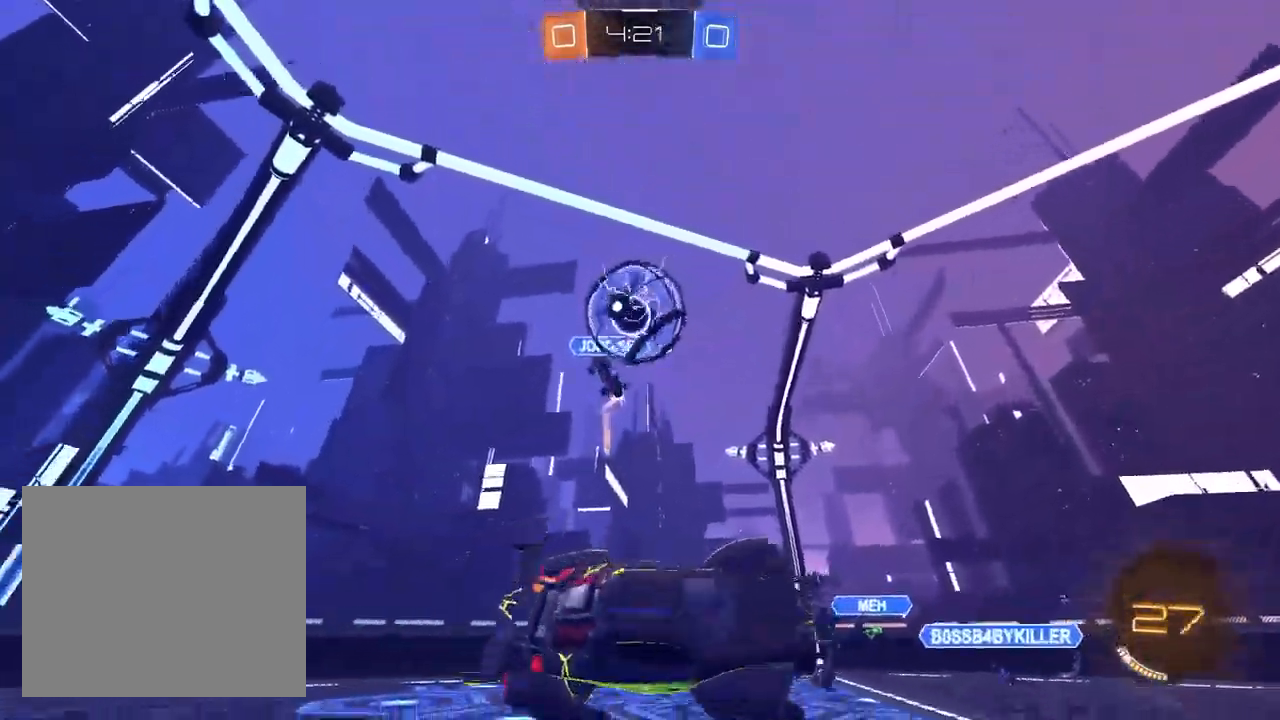
{"buttons": ["R1"], "left_stick": "up-right", "right_stick": "center", "events": [[17, "R1", "down"], [50, "left_stick", "right"], [200, "R1", "up"], [217, "left_stick", "center"], [267, "CROSS", "down"], [333, "R1", "down"], [367, "left_stick", "up-right"], [500, "CROSS", "up"]]}
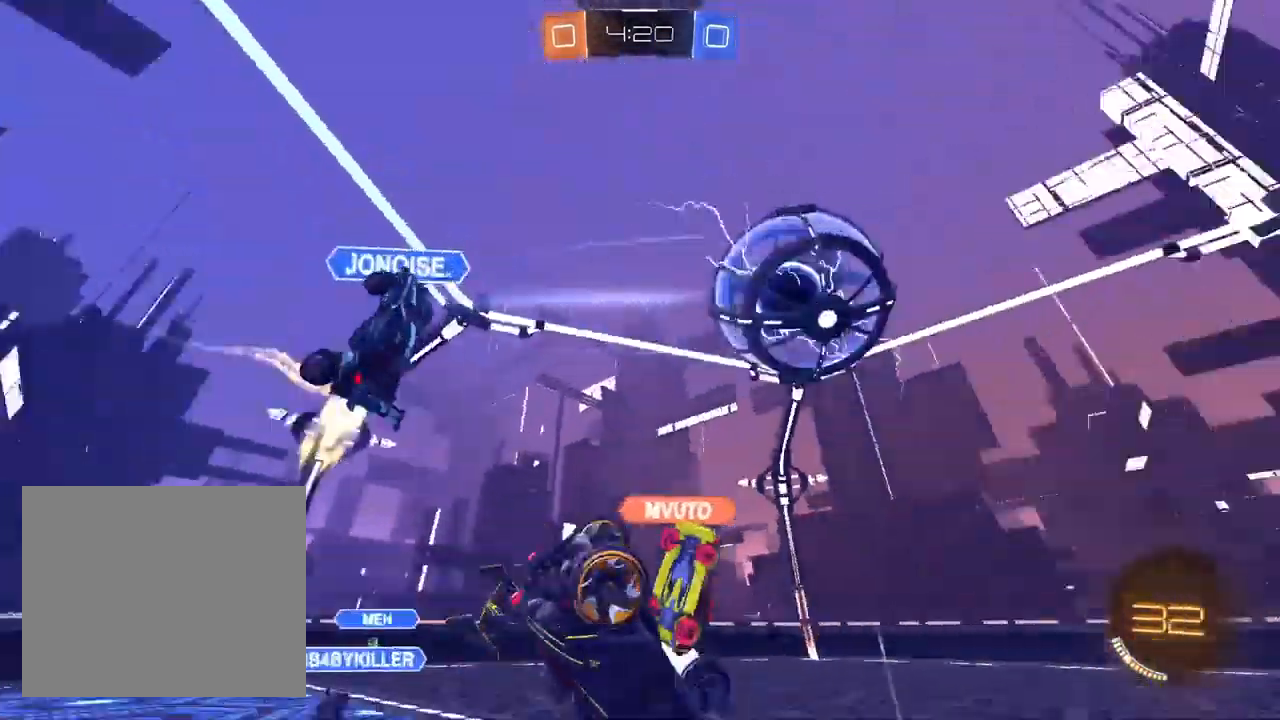
{"buttons": ["L1", "R2"], "left_stick": "down-left", "right_stick": "center", "events": [[17, "L1", "down"], [67, "R2", "down"], [433, "R1", "up"], [500, "left_stick", "down-left"]]}